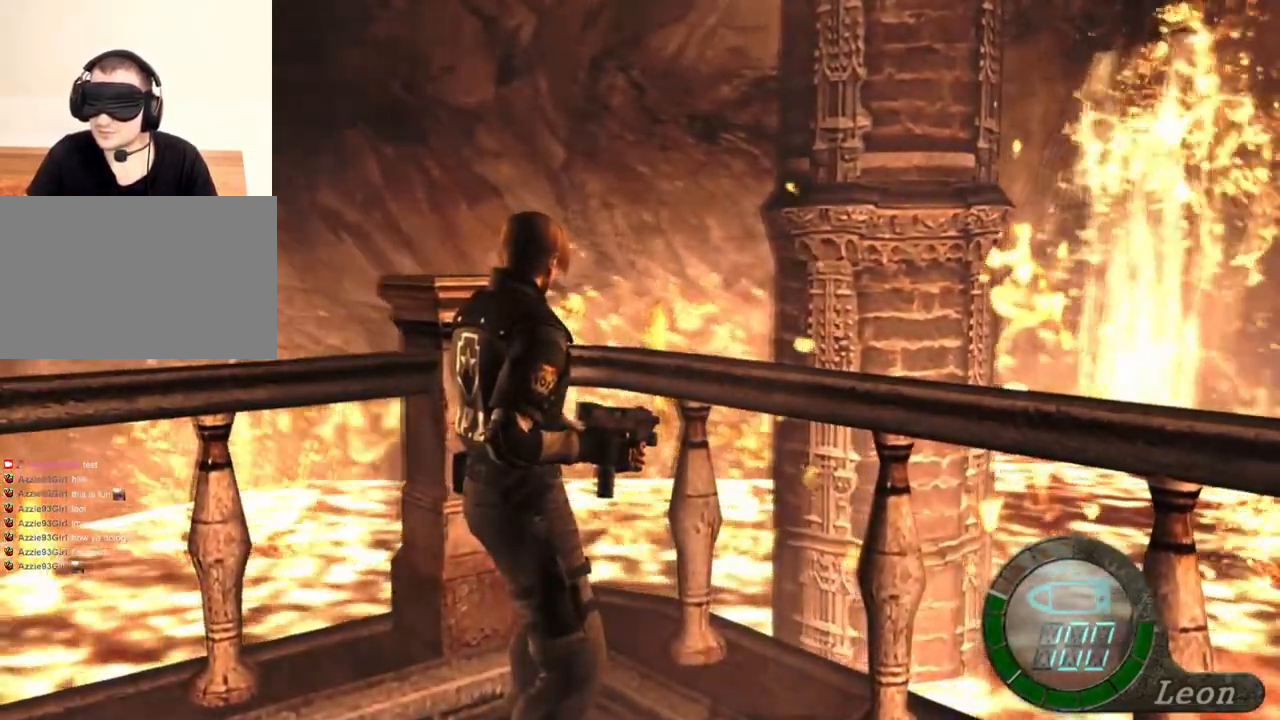
Gameplay with keyboard and mouse; each line is a JSON object with the keys and mouse buttons held at the frame after it. "events" lists presses ("down") and releases ("up") of "1", "2", "3", "4", "5", "a", "alt", "b", "c", "ctrl", "d", "e", "f", "g", "q", "r", "s", "shift", "space", "t", "tab", "tilde", "v", "w", "x", "z", "mouse_left", "mouse_wheel", "mouse_right", "mouse_mb4" and "mouse_mb5" between this image and that frame as [ms after this image, input, new state], when the widget could be followed in between. "mouse_left", "mouse_wheel", "mouse_right", "mouse_mb4", "mouse_mb5" = the "left", "wheel", "right", "mb4", "mb5" buttons of the "mouse" list. No other keys are recorded. "wheel" means that the mouse wheel is clicked or scrolled. Mouse movement is not recorded.
{"keys": [], "mouse": [], "events": [[334, "mouse_right", "down"], [467, "mouse_right", "up"]]}
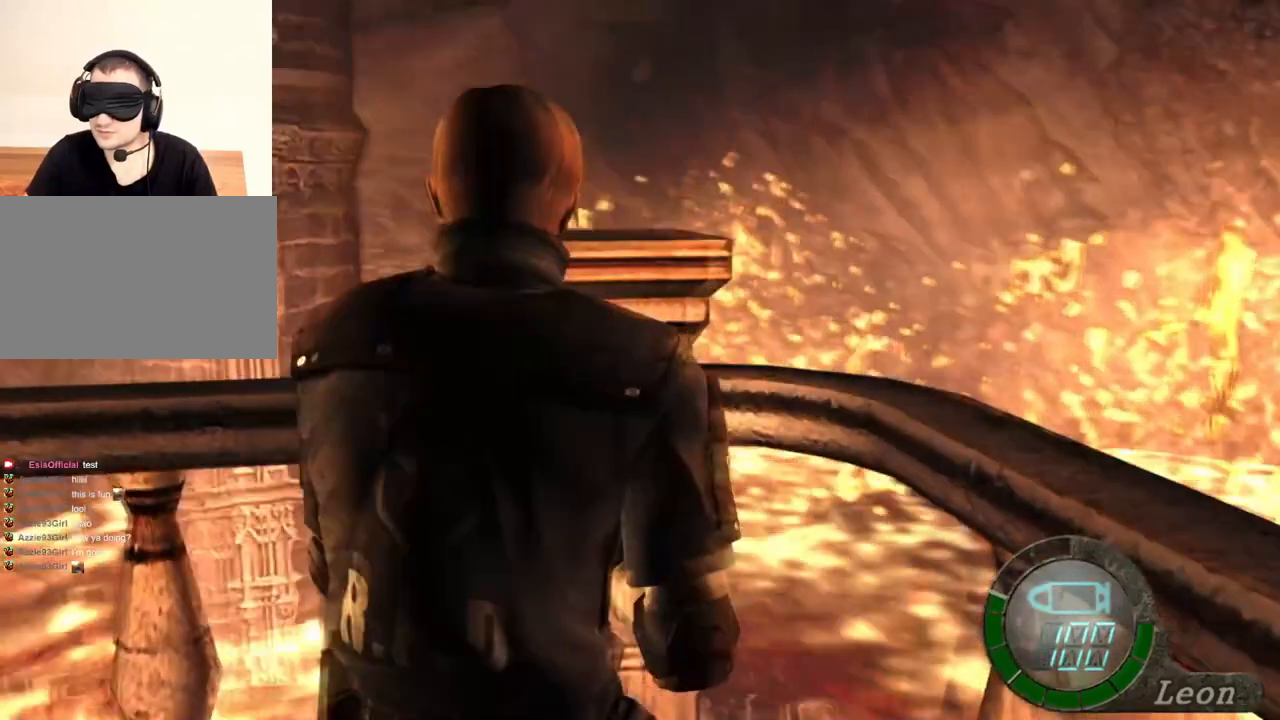
{"keys": ["shift", "w"], "mouse": [], "events": [[167, "shift", "down"], [167, "w", "down"]]}
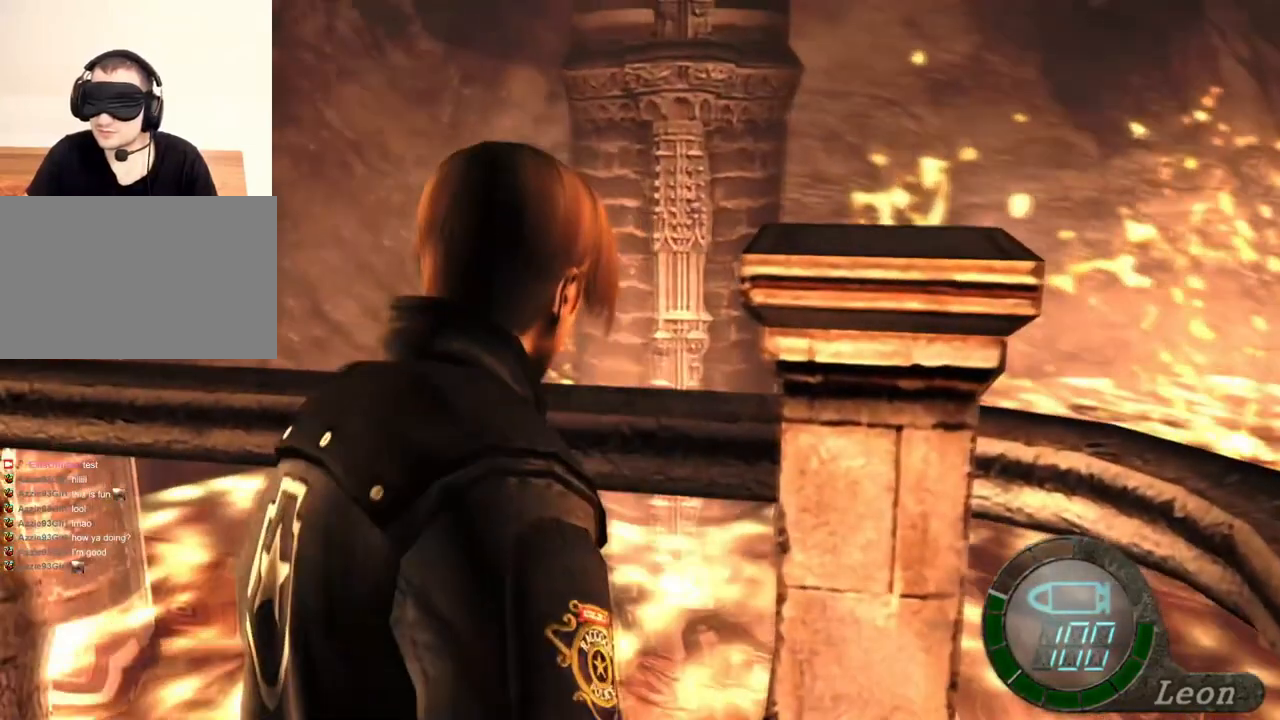
{"keys": ["e", "shift", "w"], "mouse": [], "events": [[34, "e", "down"], [167, "e", "up"], [234, "e", "down"], [334, "e", "up"], [434, "e", "down"], [467, "e", "up"], [500, "e", "down"]]}
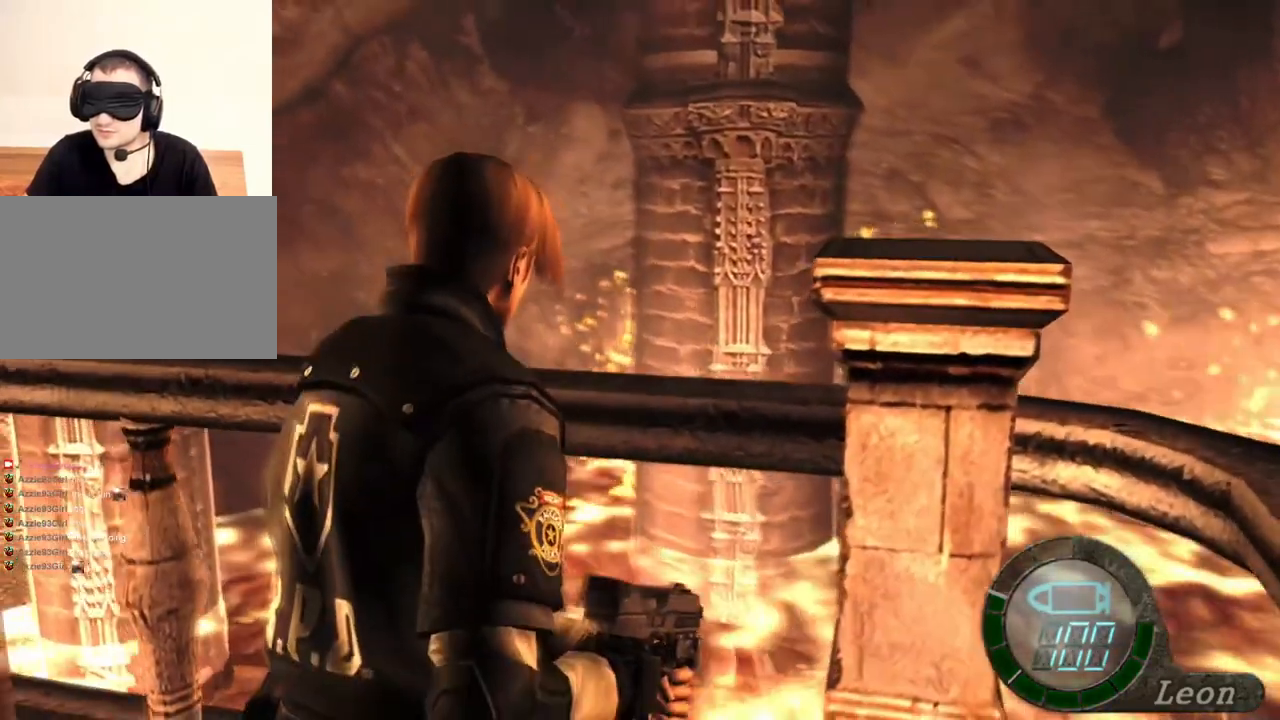
{"keys": ["e", "shift", "w"], "mouse": [], "events": [[100, "e", "up"], [167, "e", "down"], [234, "e", "up"], [334, "e", "down"], [434, "e", "up"], [467, "e", "down"]]}
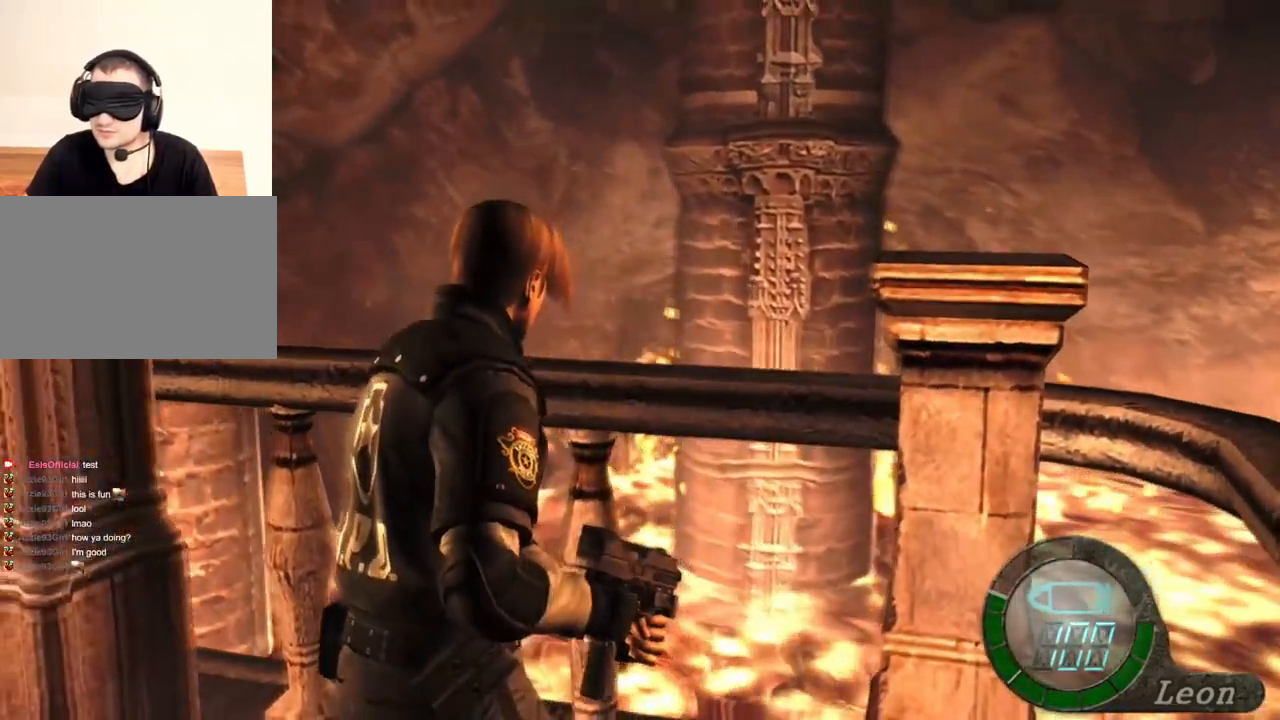
{"keys": ["shift", "w"], "mouse": [], "events": [[67, "e", "up"], [100, "e", "down"], [234, "e", "up"], [267, "e", "down"], [334, "e", "up"], [400, "e", "down"], [500, "e", "up"]]}
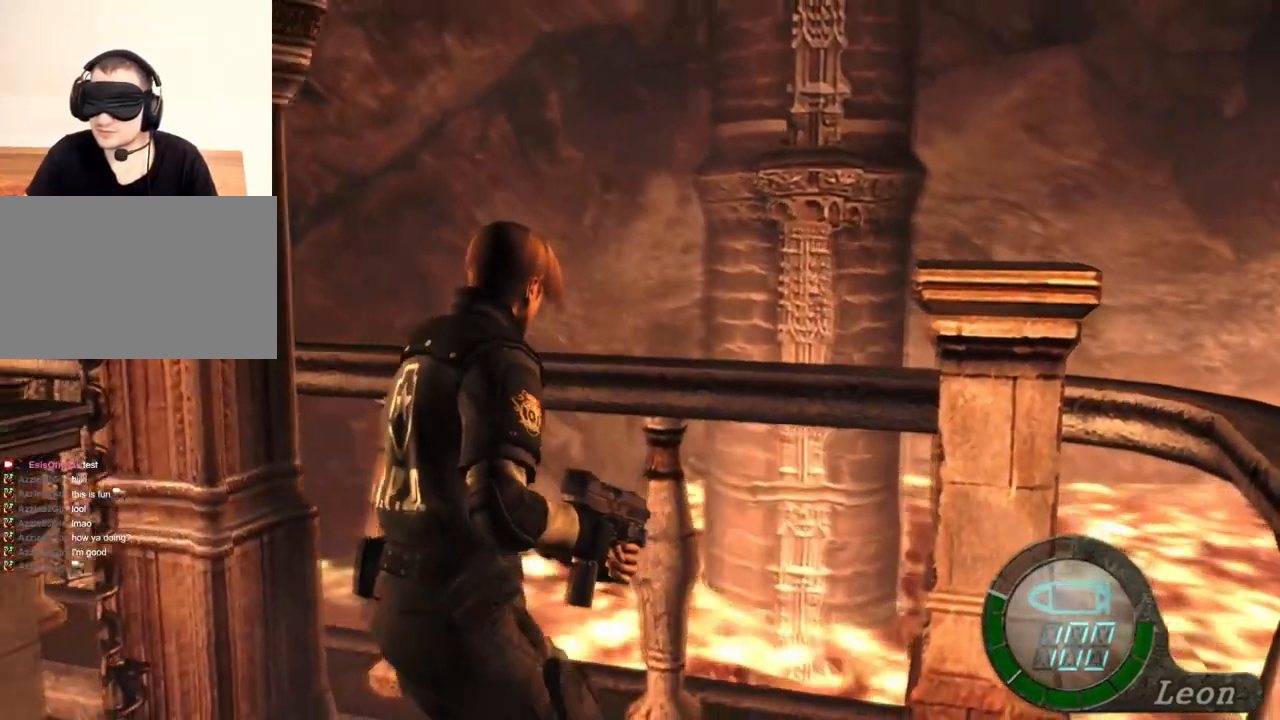
{"keys": ["e", "shift", "w"], "mouse": [], "events": [[34, "e", "down"], [134, "e", "up"], [200, "e", "down"], [267, "e", "up"], [367, "e", "down"], [400, "e", "up"], [467, "e", "down"]]}
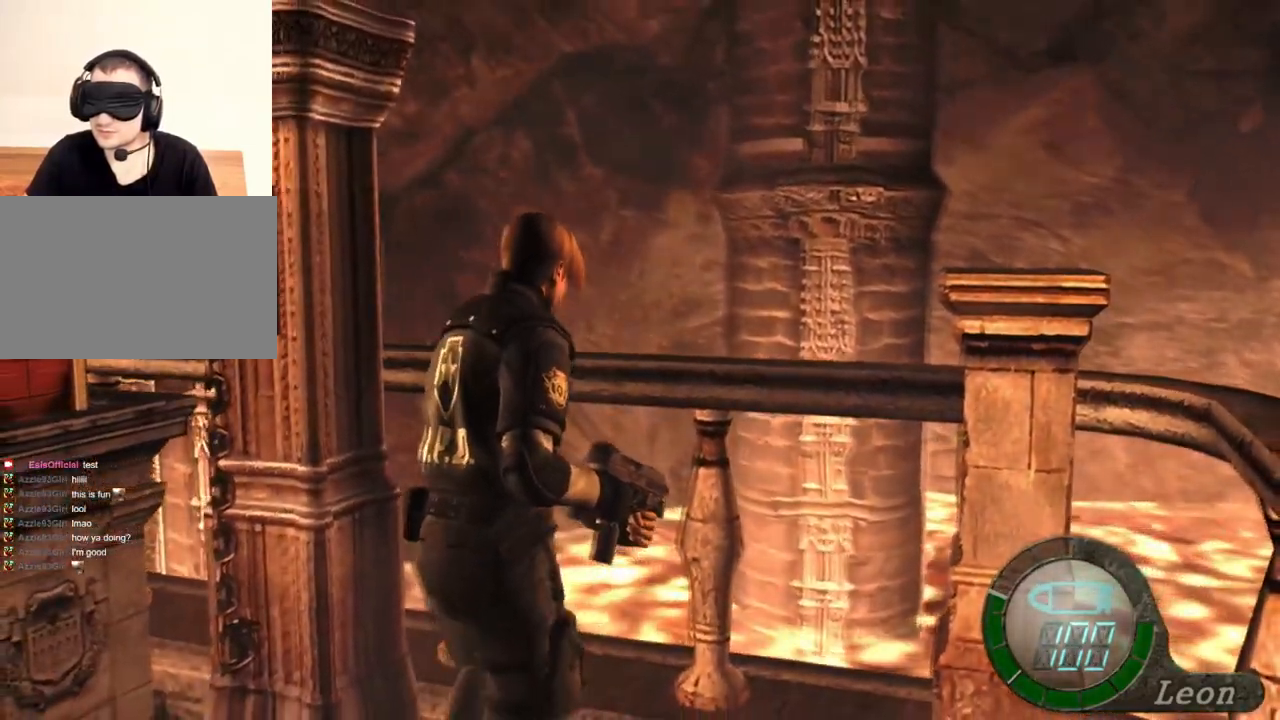
{"keys": [], "mouse": [], "events": [[234, "e", "up"], [367, "shift", "up"], [367, "w", "up"]]}
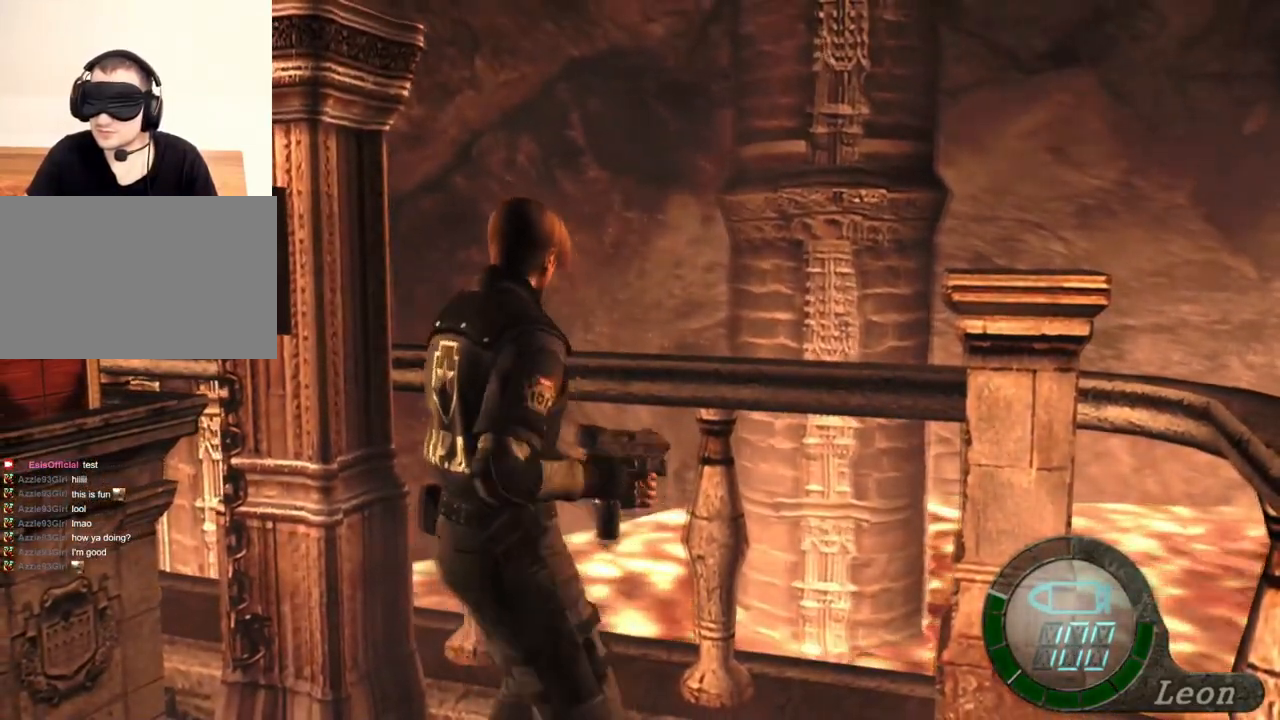
{"keys": [], "mouse": [], "events": []}
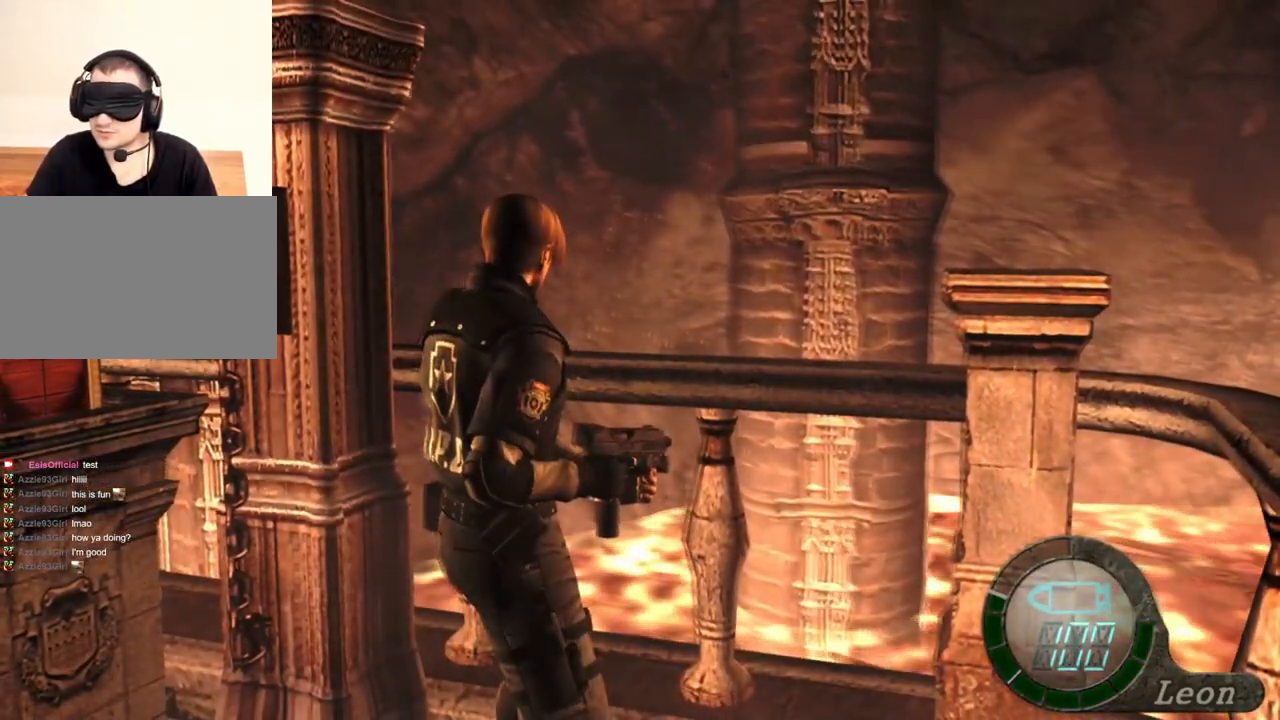
{"keys": [], "mouse": [], "events": []}
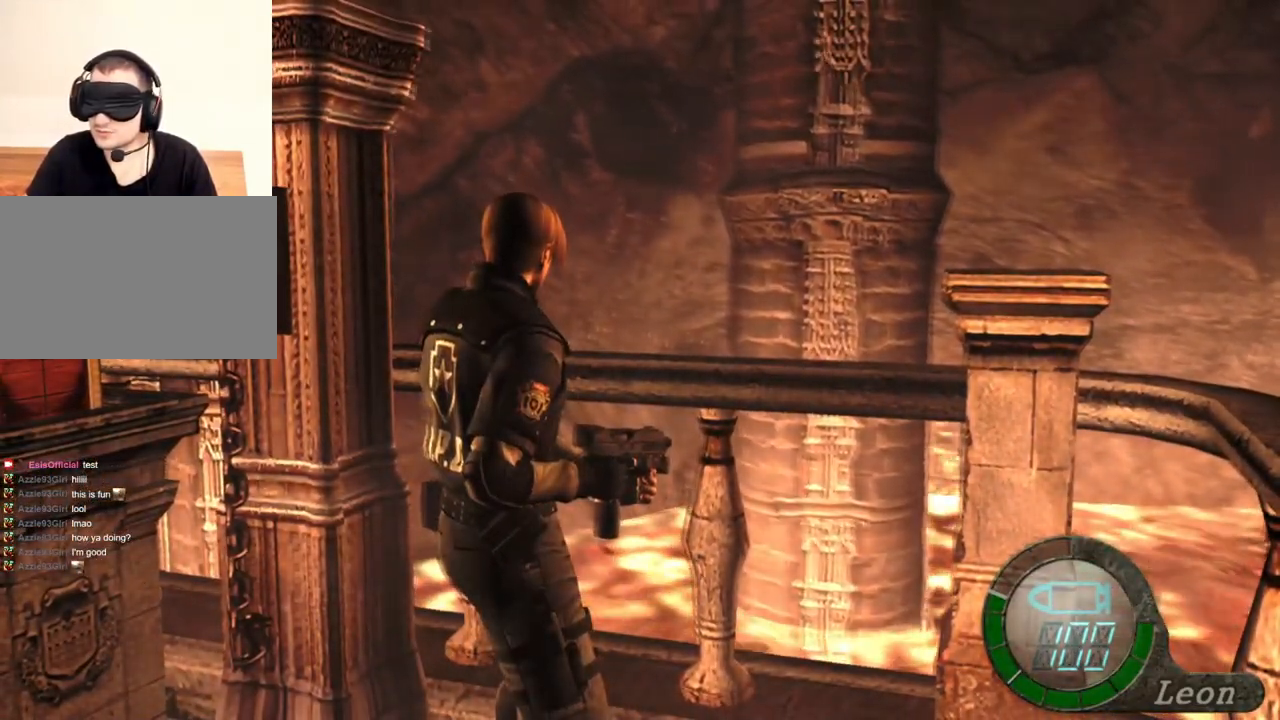
{"keys": [], "mouse": [], "events": []}
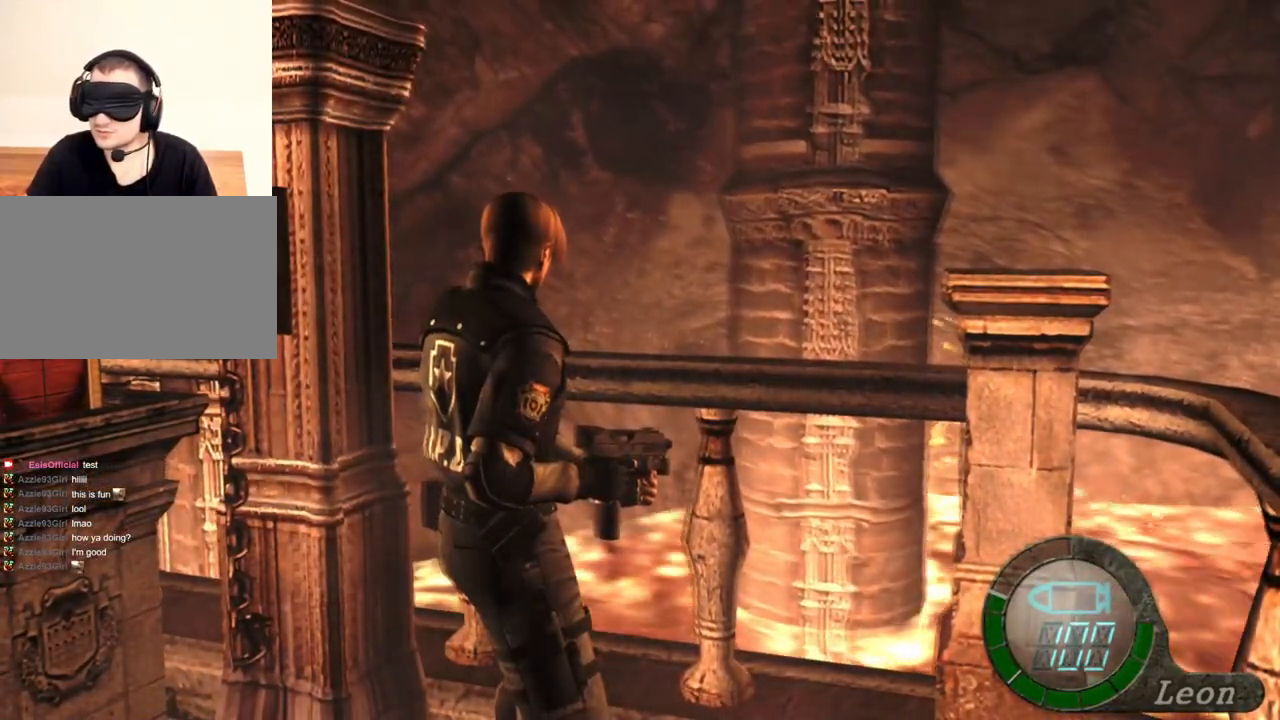
{"keys": [], "mouse": [], "events": []}
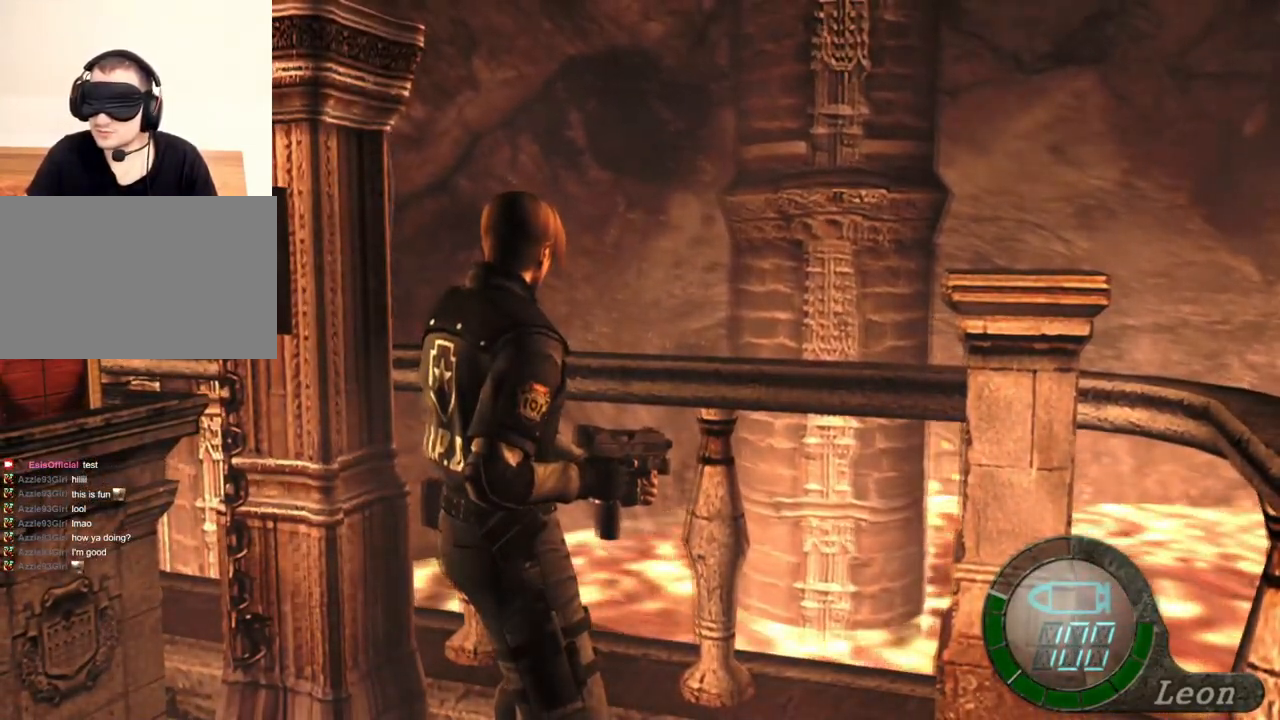
{"keys": [], "mouse": ["right"], "events": [[334, "mouse_right", "down"]]}
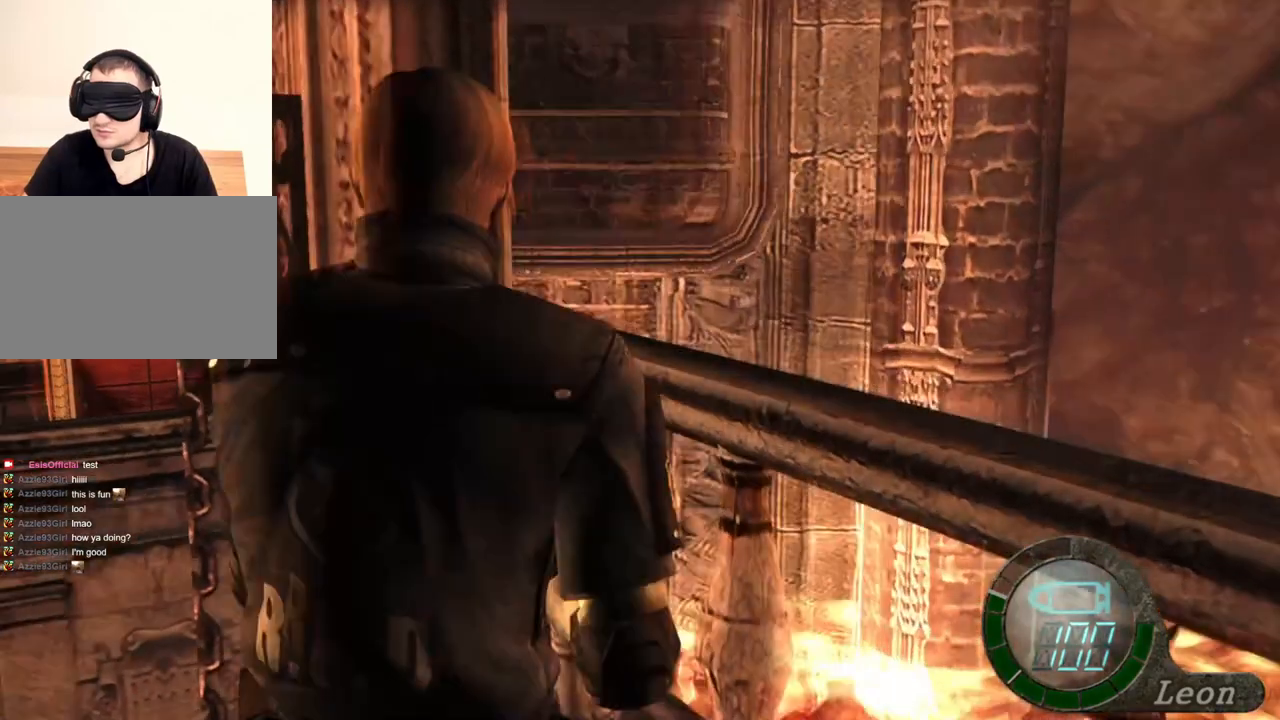
{"keys": ["shift", "w"], "mouse": [], "events": [[34, "mouse_right", "up"], [300, "w", "down"], [367, "shift", "down"]]}
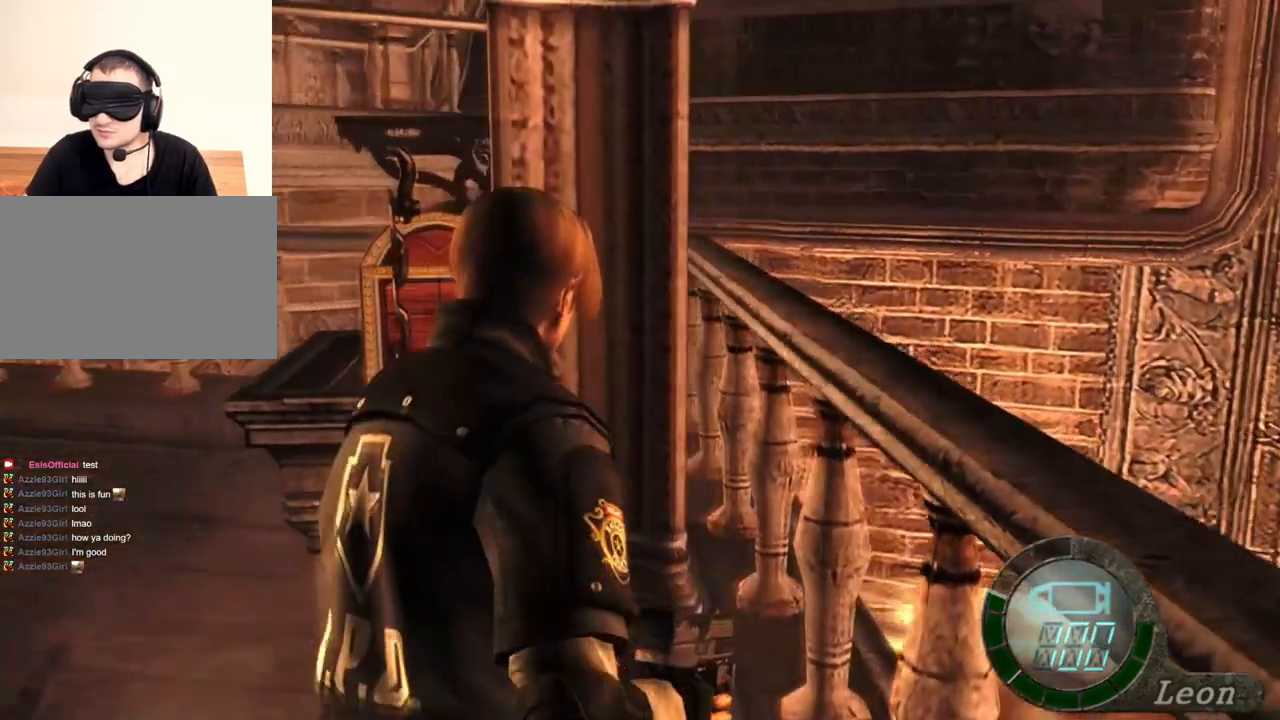
{"keys": ["e", "shift", "w"], "mouse": [], "events": [[234, "e", "down"], [367, "e", "up"], [400, "e", "down"]]}
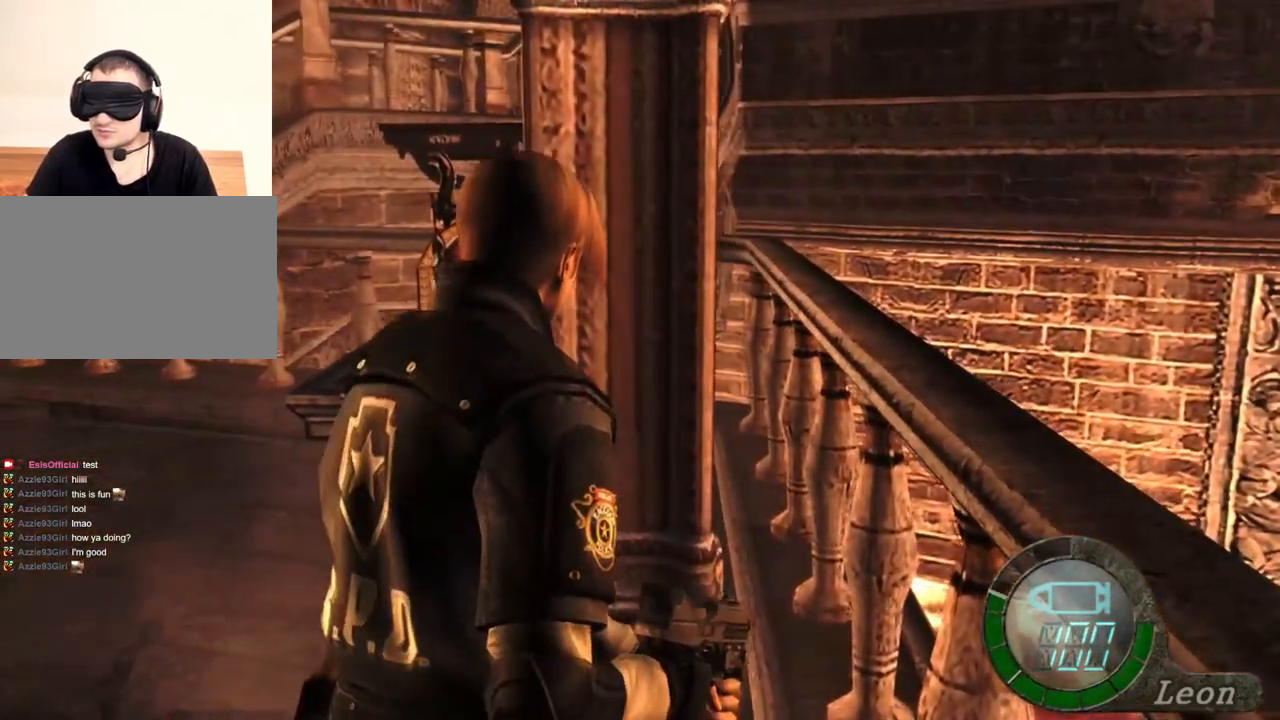
{"keys": ["e", "shift", "w"], "mouse": [], "events": [[134, "e", "up"], [200, "e", "down"], [300, "e", "up"], [334, "e", "down"], [434, "e", "up"], [467, "e", "down"]]}
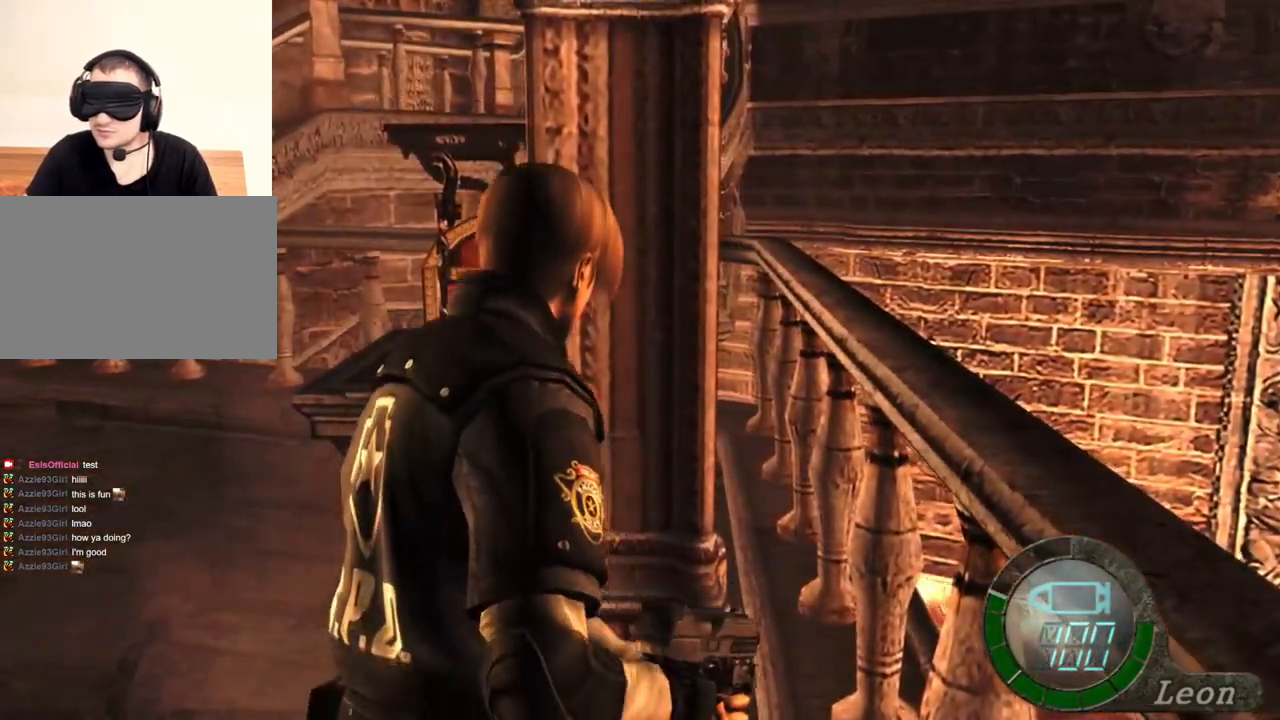
{"keys": ["e", "shift", "w"], "mouse": [], "events": [[67, "e", "up"], [167, "e", "down"], [200, "e", "up"], [267, "e", "down"], [300, "e", "up"], [400, "e", "down"], [467, "e", "up"], [500, "e", "down"]]}
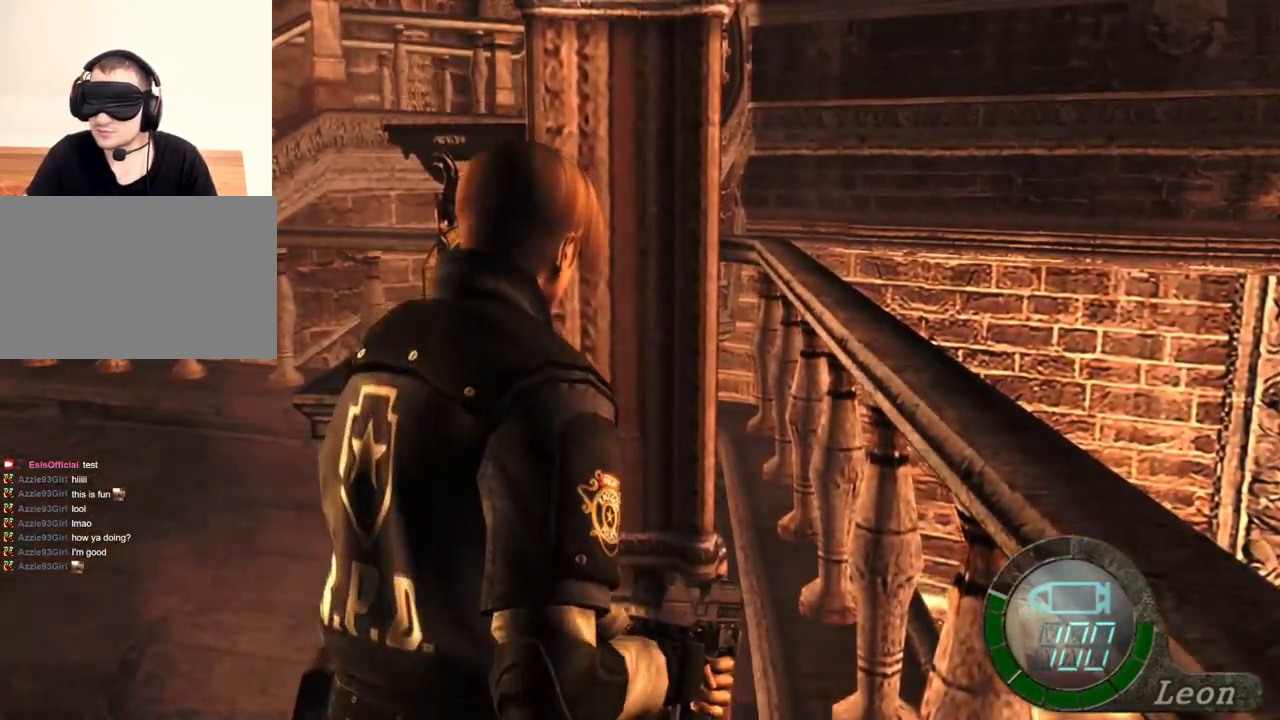
{"keys": ["e", "shift", "w"], "mouse": [], "events": [[100, "e", "up"], [134, "e", "down"], [234, "e", "up"], [267, "e", "down"], [367, "e", "up"], [434, "e", "down"]]}
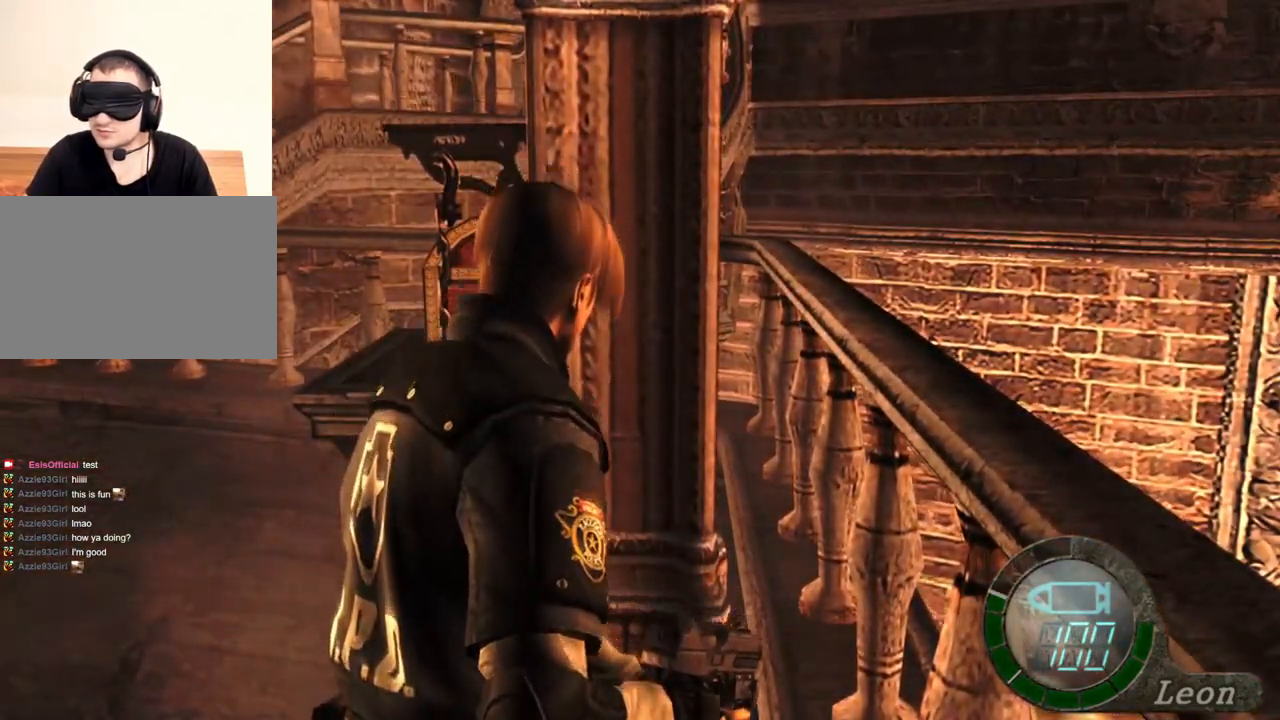
{"keys": ["shift", "w"], "mouse": [], "events": [[300, "e", "up"], [400, "e", "down"], [434, "e", "up"]]}
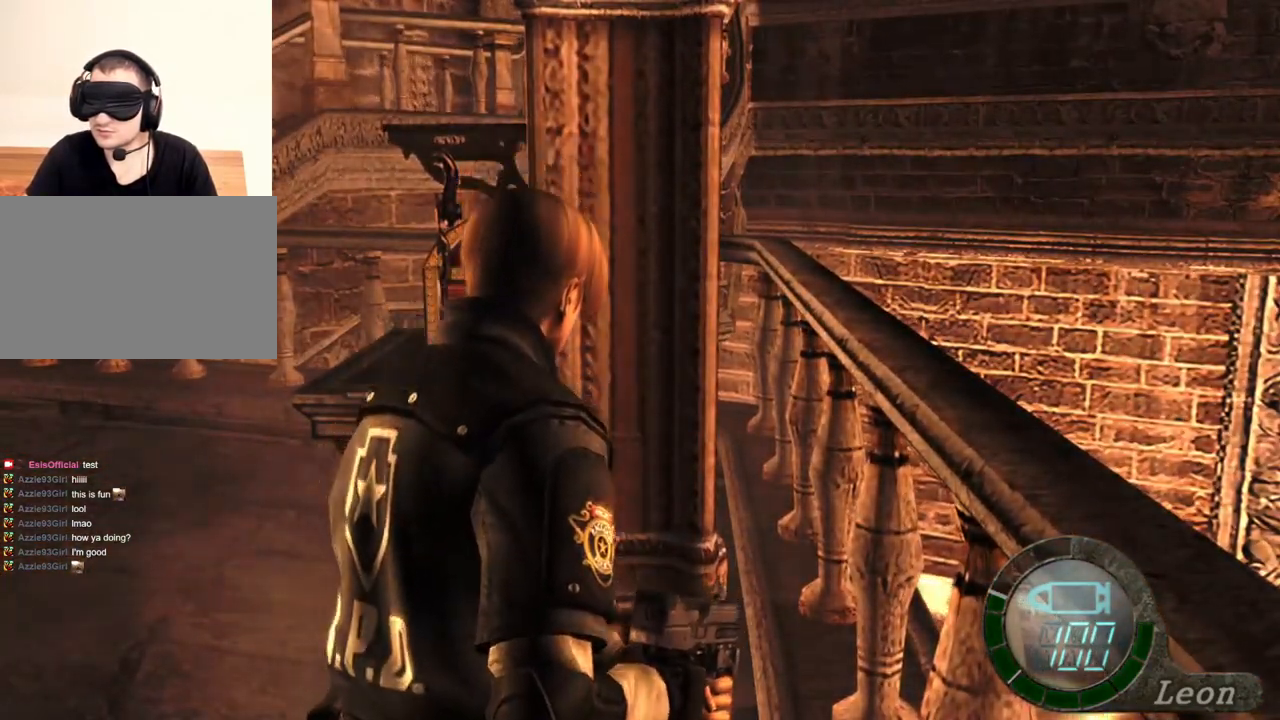
{"keys": ["e", "shift", "w"], "mouse": [], "events": [[34, "e", "down"], [367, "e", "up"], [434, "e", "down"]]}
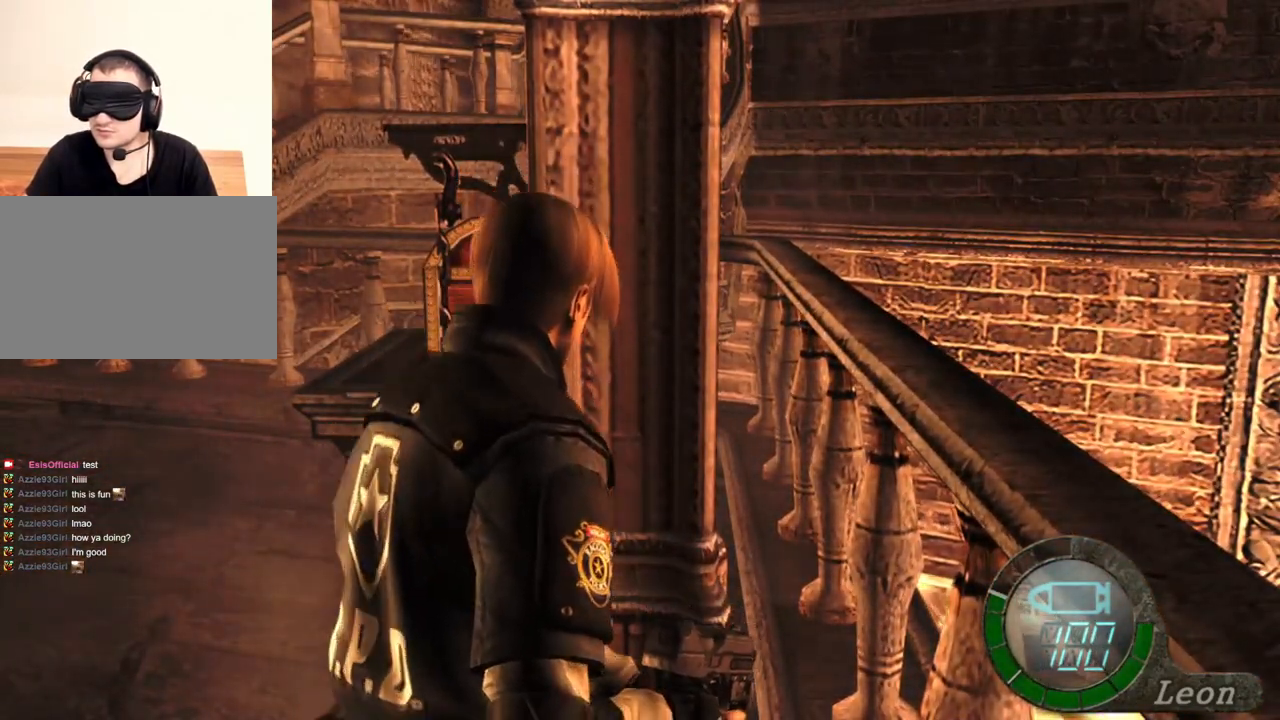
{"keys": [], "mouse": [], "events": [[34, "e", "up"], [67, "e", "down"], [167, "e", "up"], [367, "shift", "up"], [367, "w", "up"]]}
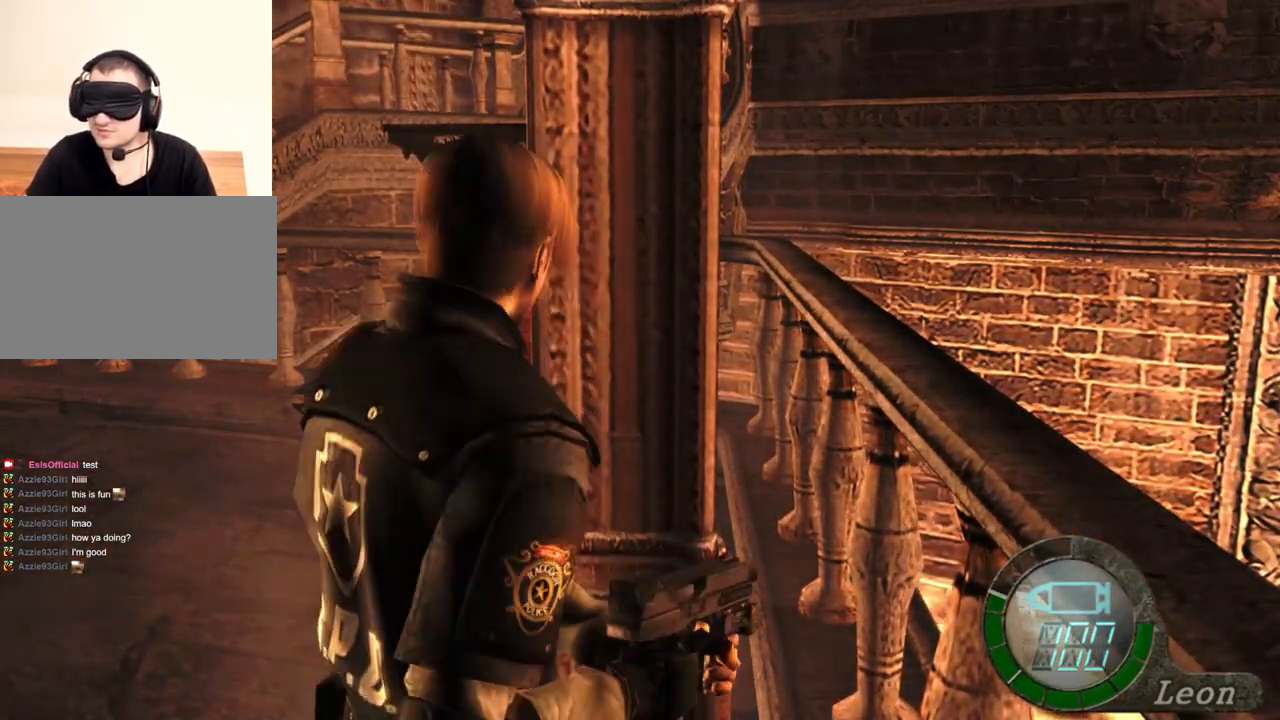
{"keys": [], "mouse": [], "events": []}
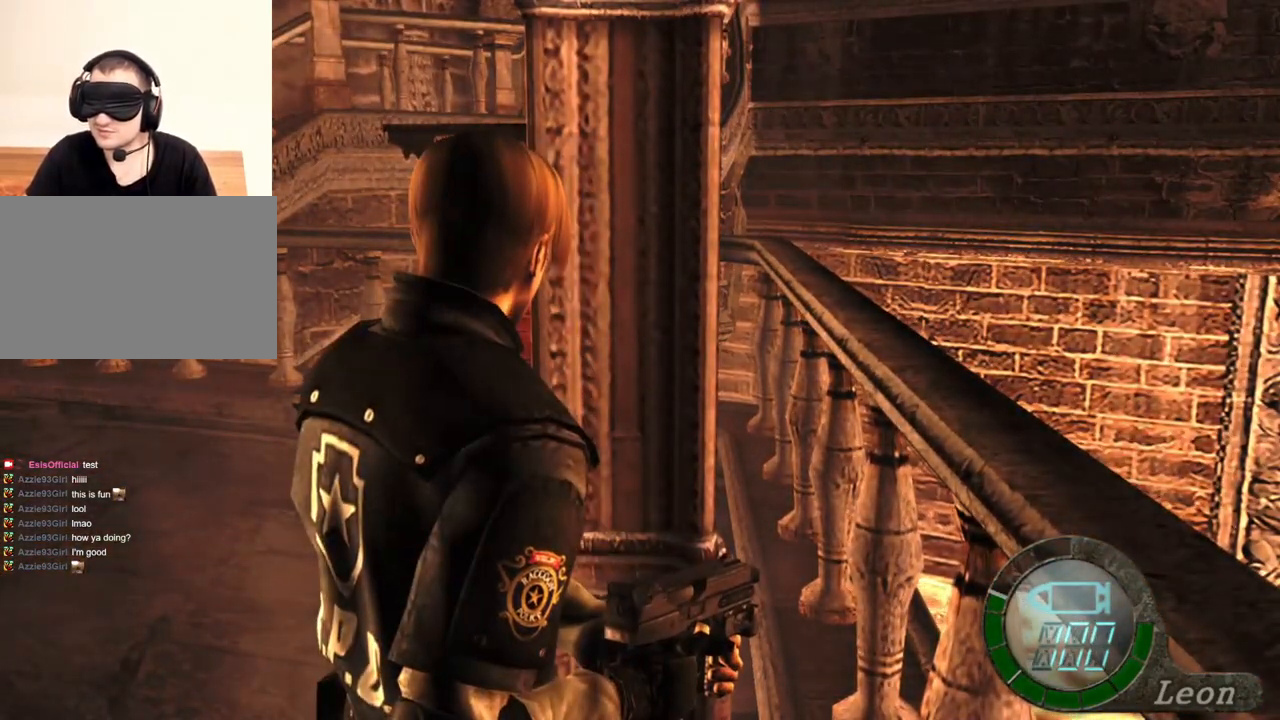
{"keys": [], "mouse": [], "events": []}
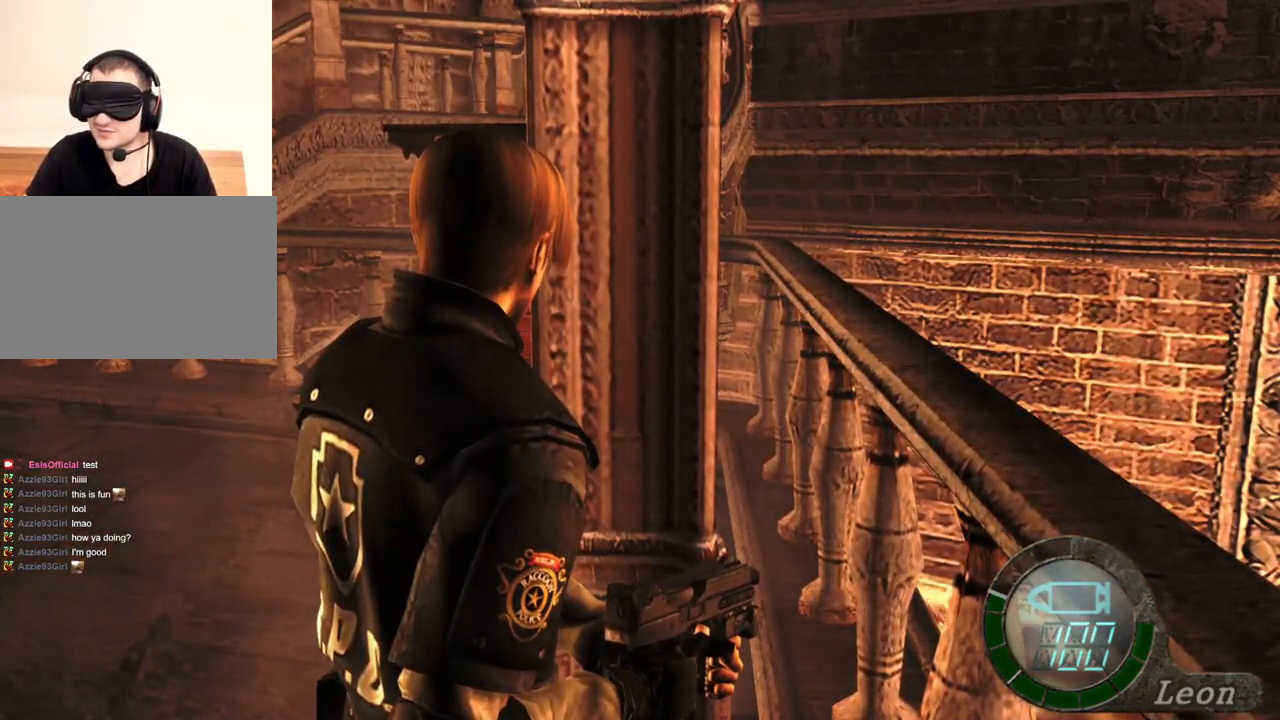
{"keys": [], "mouse": [], "events": []}
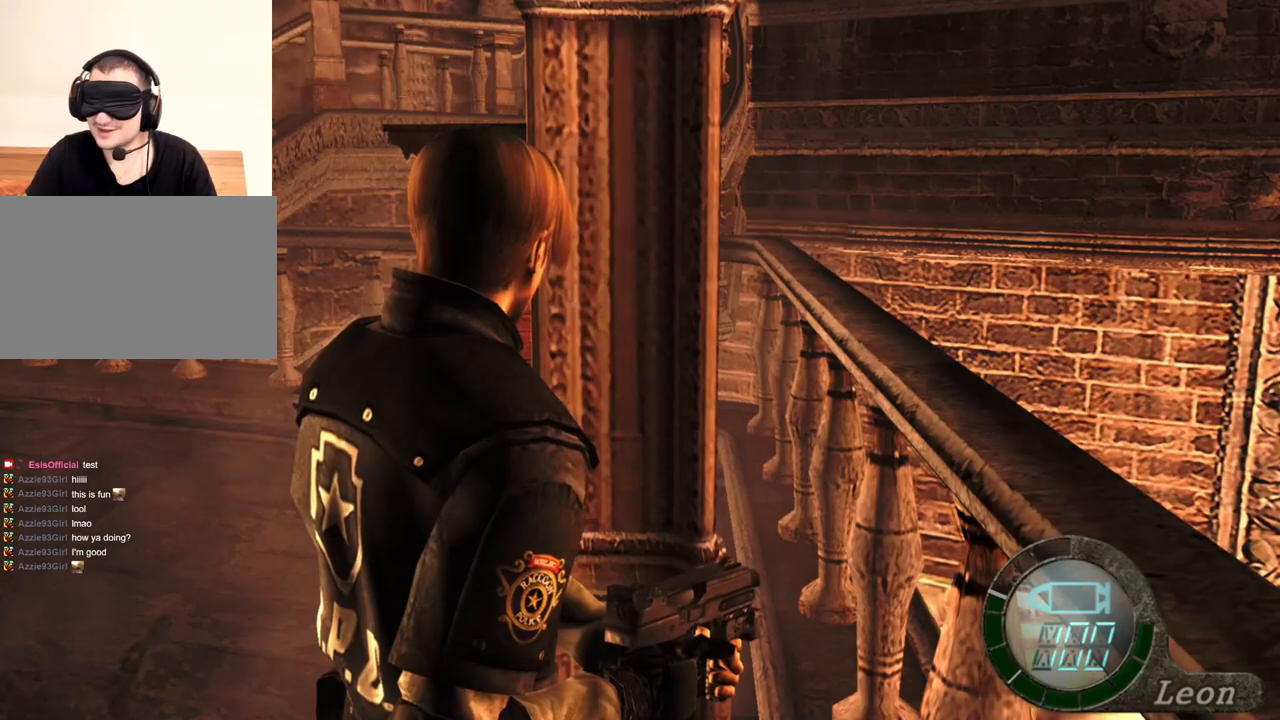
{"keys": [], "mouse": [], "events": []}
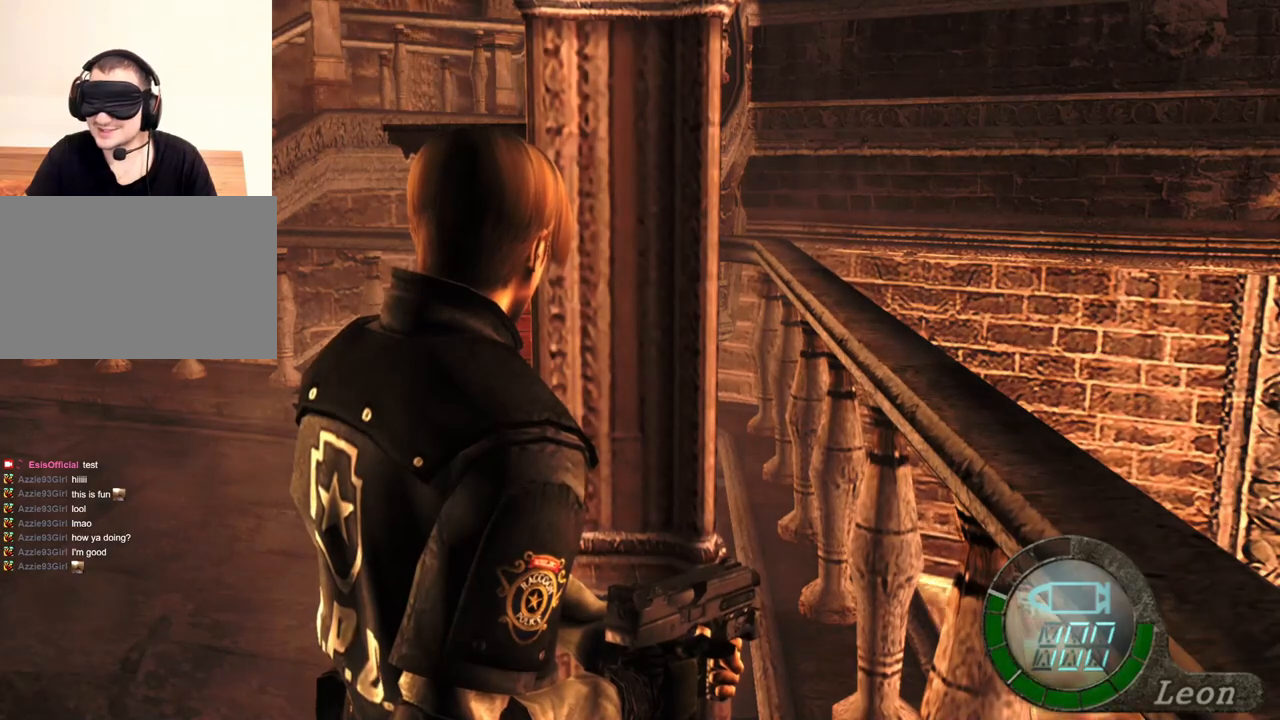
{"keys": [], "mouse": [], "events": []}
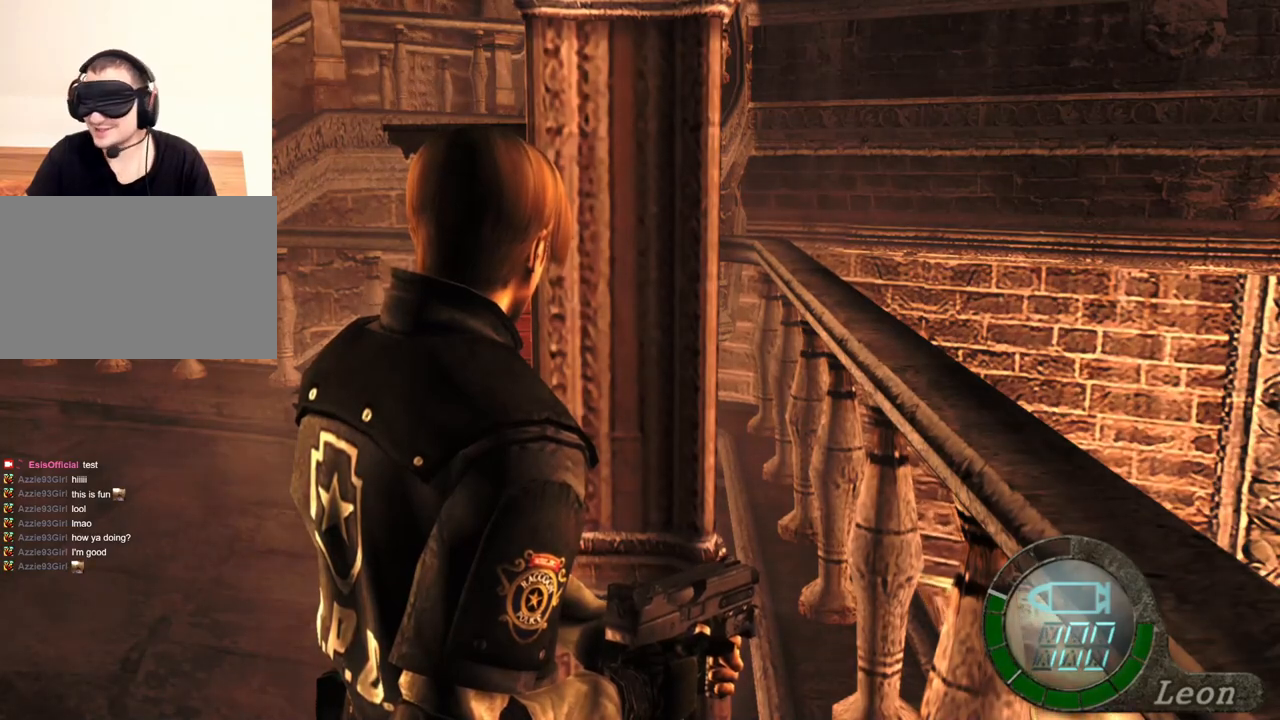
{"keys": [], "mouse": [], "events": []}
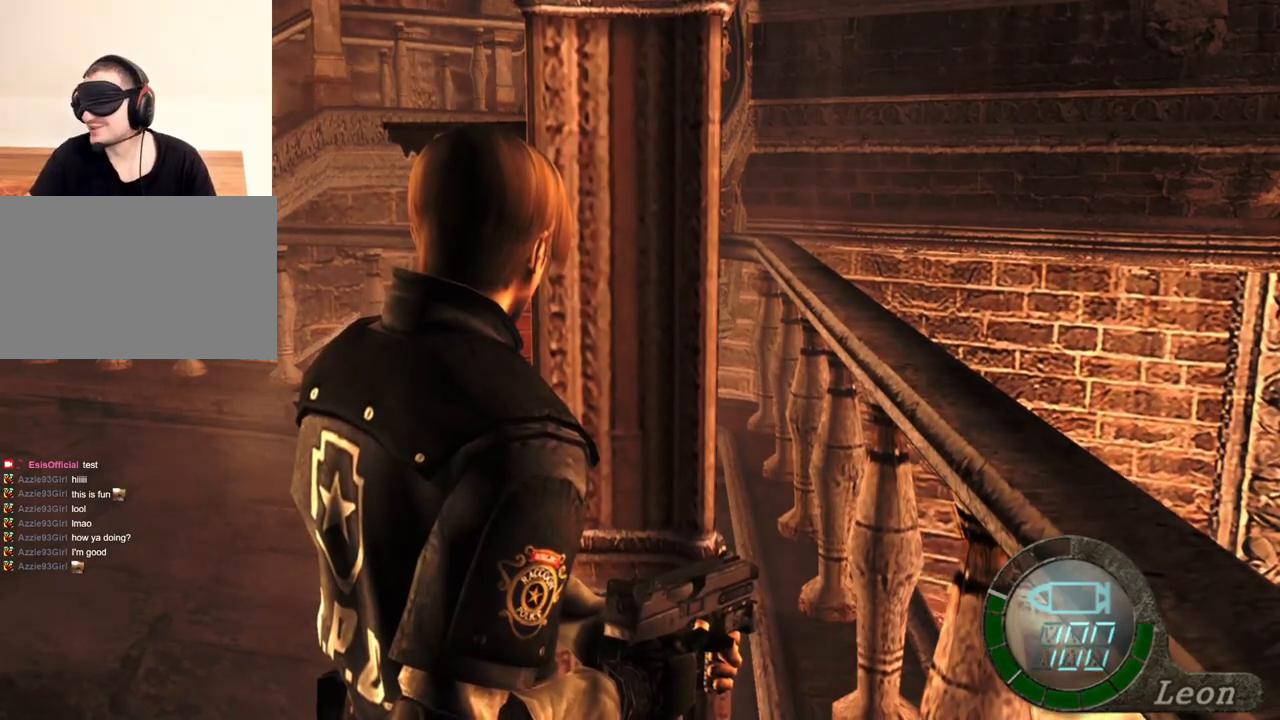
{"keys": [], "mouse": [], "events": []}
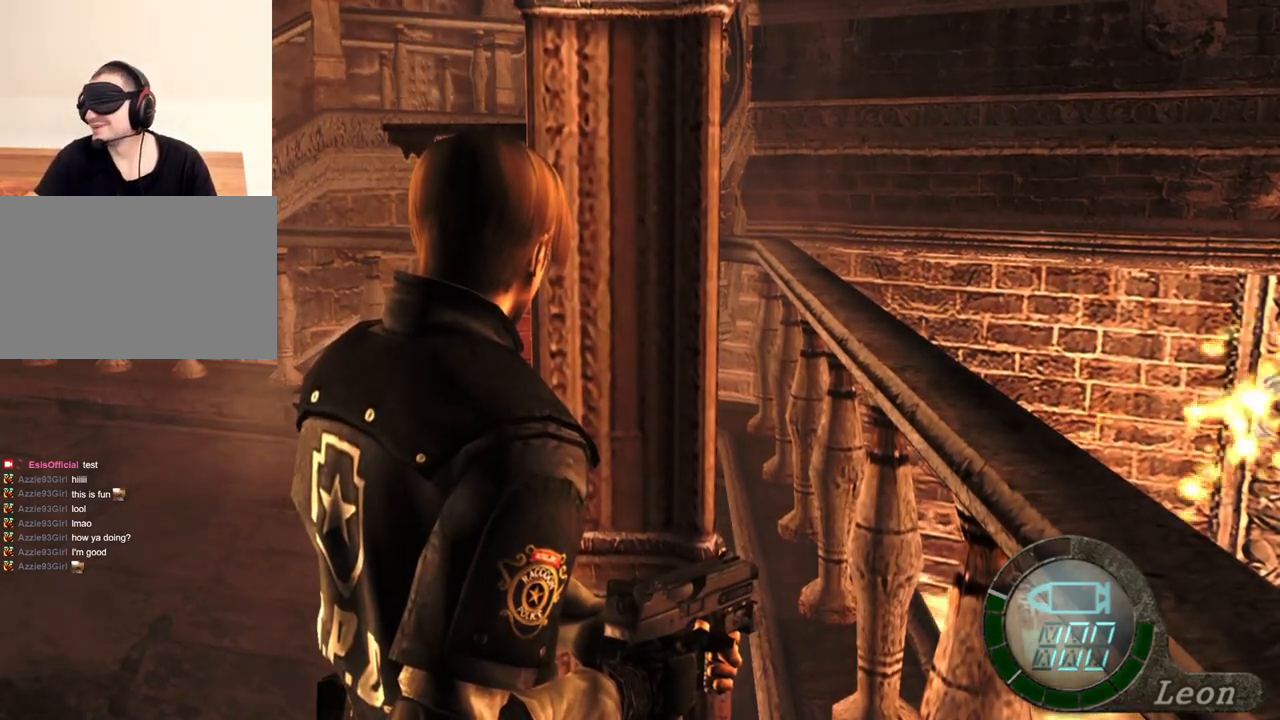
{"keys": [], "mouse": [], "events": []}
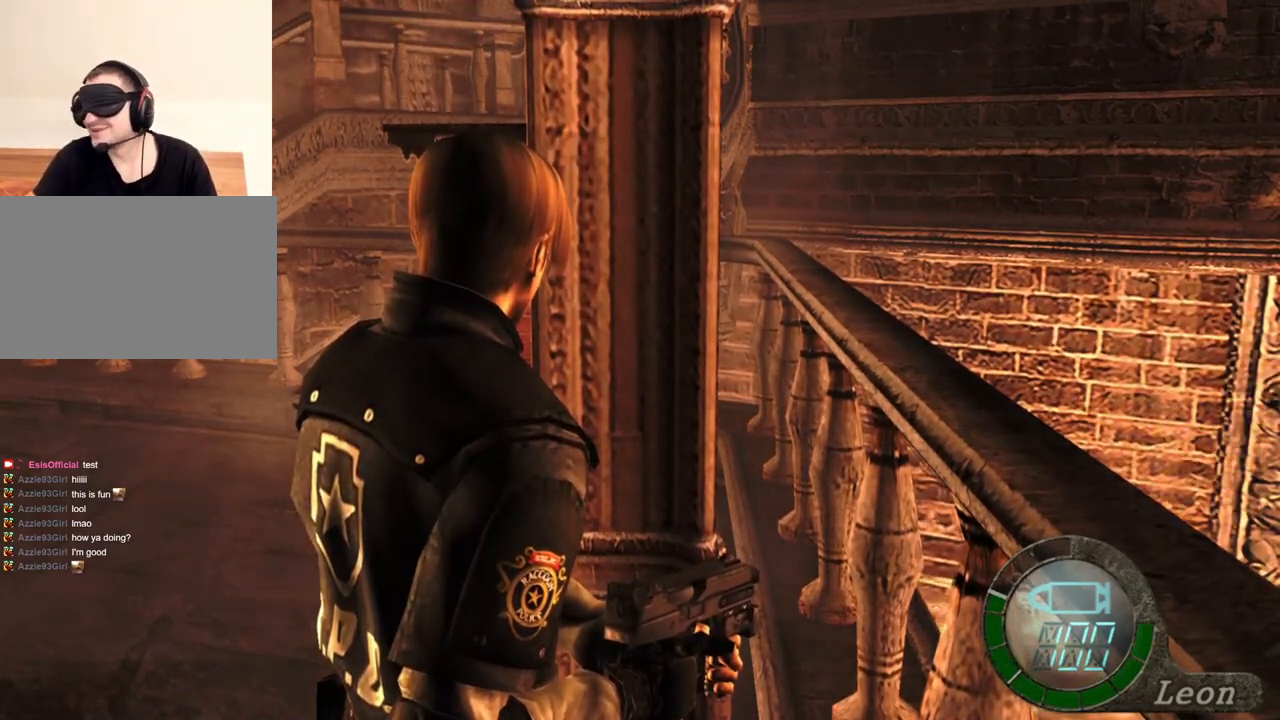
{"keys": ["a"], "mouse": [], "events": [[467, "a", "down"]]}
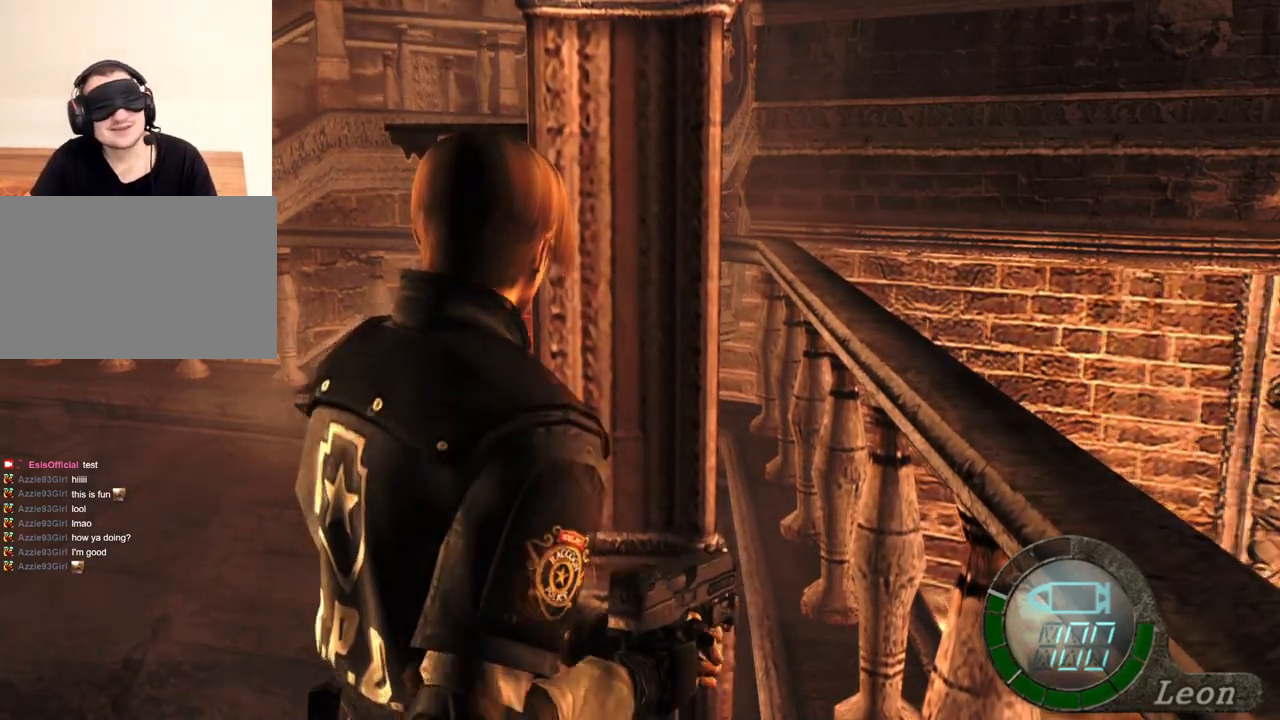
{"keys": ["a"], "mouse": [], "events": [[100, "a", "up"], [200, "a", "down"], [334, "a", "up"], [500, "a", "down"]]}
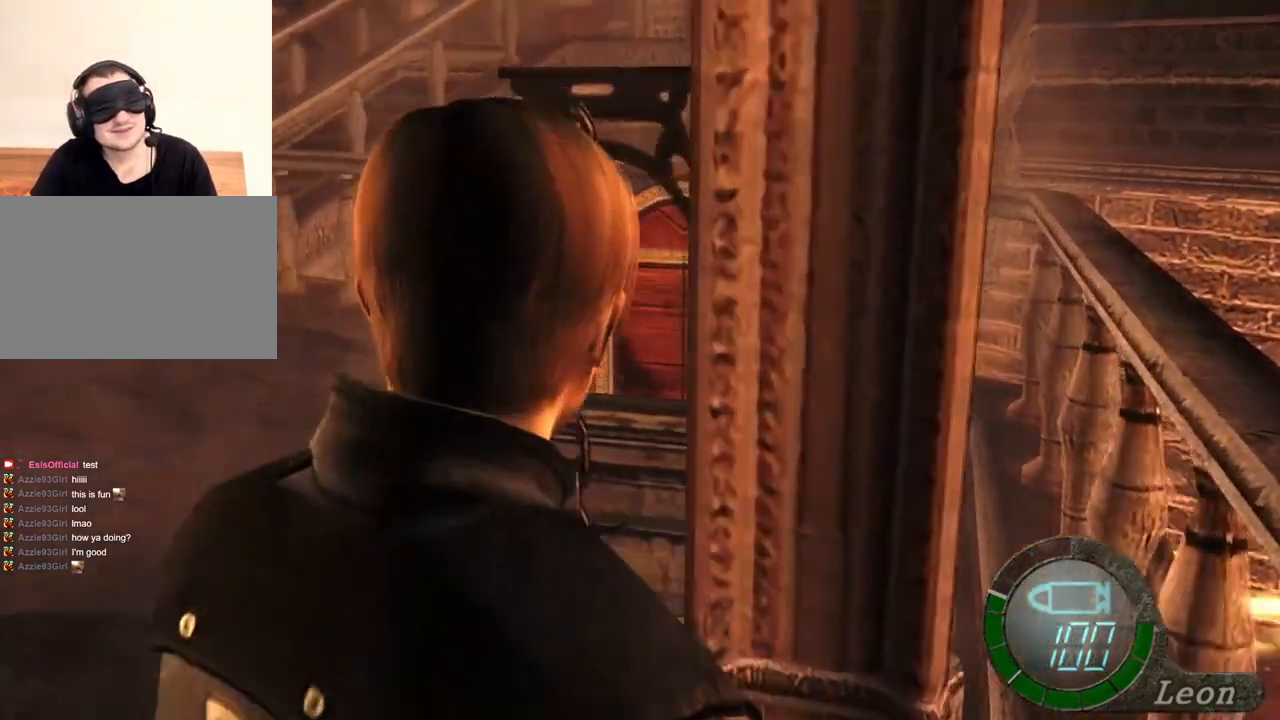
{"keys": ["shift", "w"], "mouse": [], "events": [[134, "a", "up"], [234, "a", "down"], [367, "a", "up"], [500, "shift", "down"], [500, "w", "down"]]}